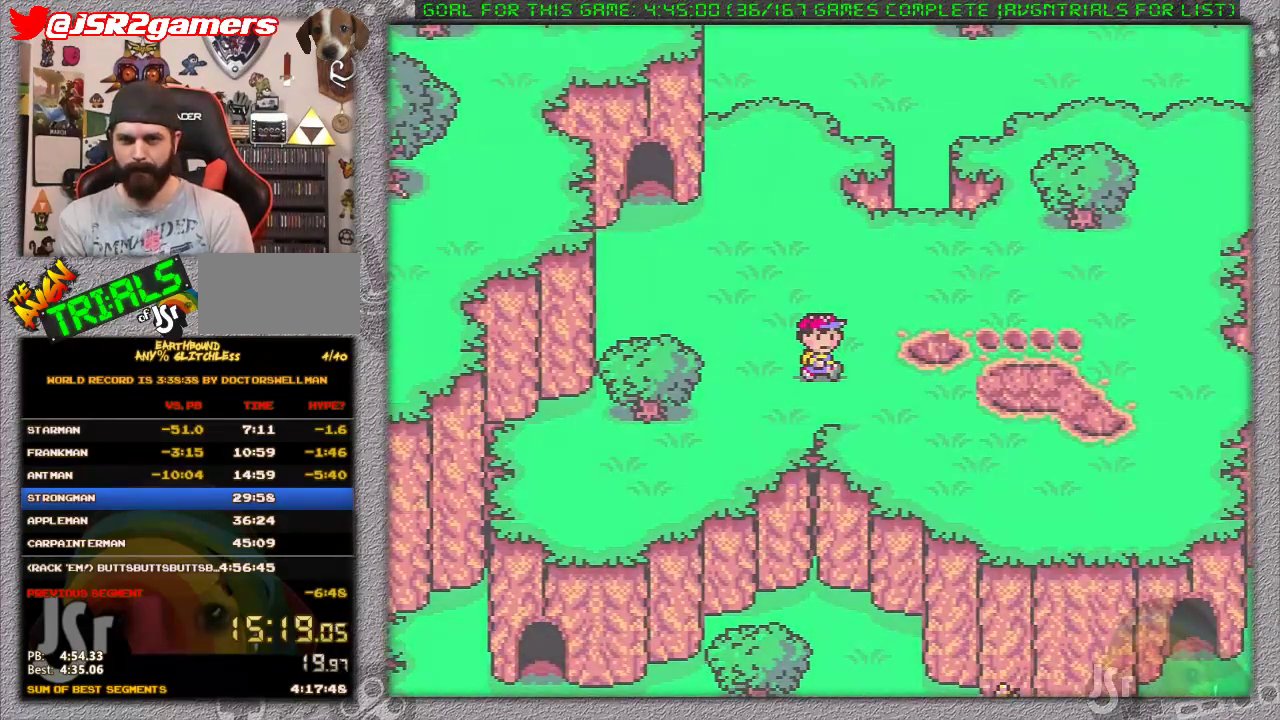
Gameplay with a controller (Nintendo layout); each line is a JSON object with the inputs held at the frame after it. "events" lists button and stick changes between this image and that frame as [ms after this image, input, new state], when the widget could be followed in between. Not read: L3 R3.
{"buttons": ["DPAD_UP", "DPAD_LEFT"], "events": [[17, "DPAD_UP", "down"], [150, "DPAD_LEFT", "down"]]}
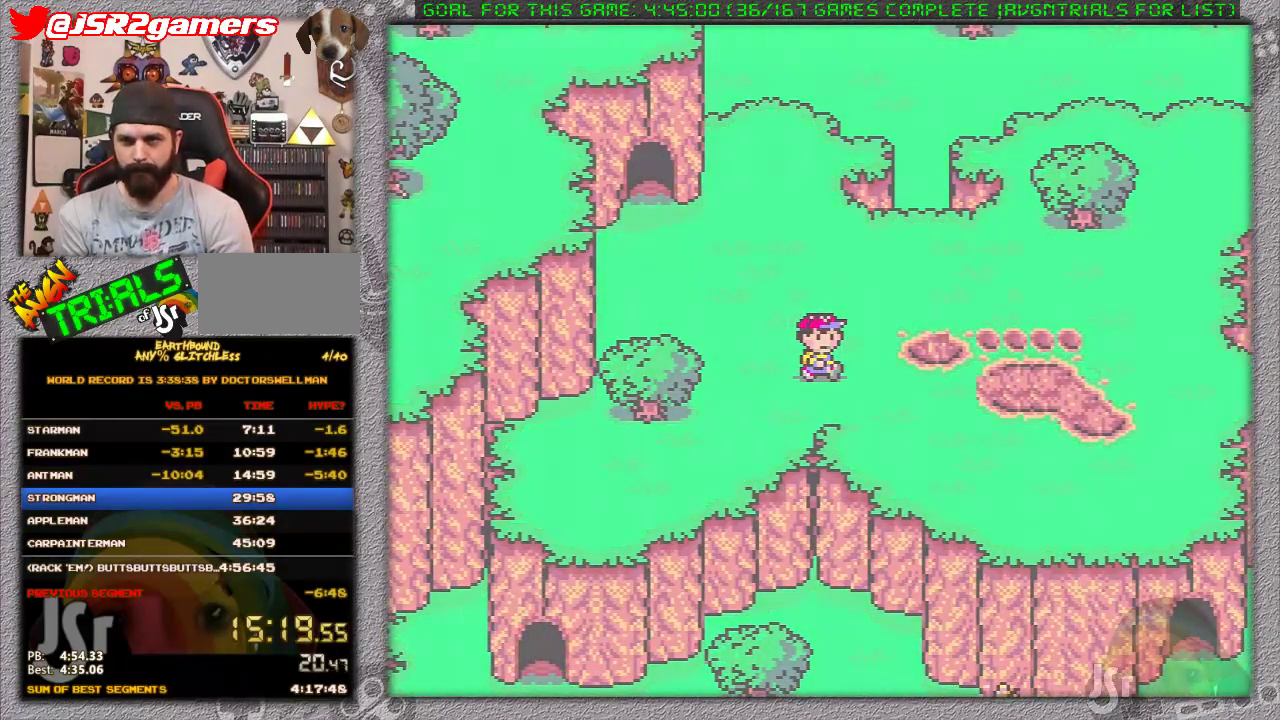
{"buttons": ["DPAD_UP", "DPAD_LEFT"], "events": []}
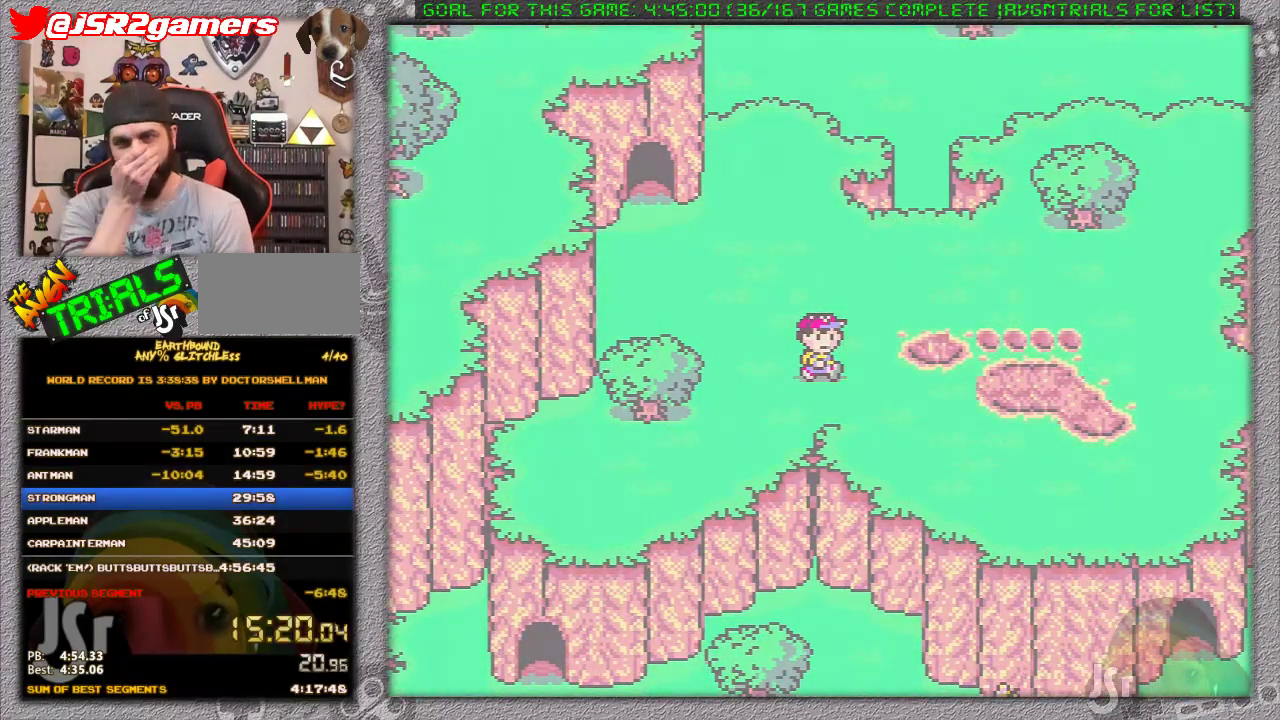
{"buttons": ["DPAD_UP", "DPAD_LEFT"], "events": []}
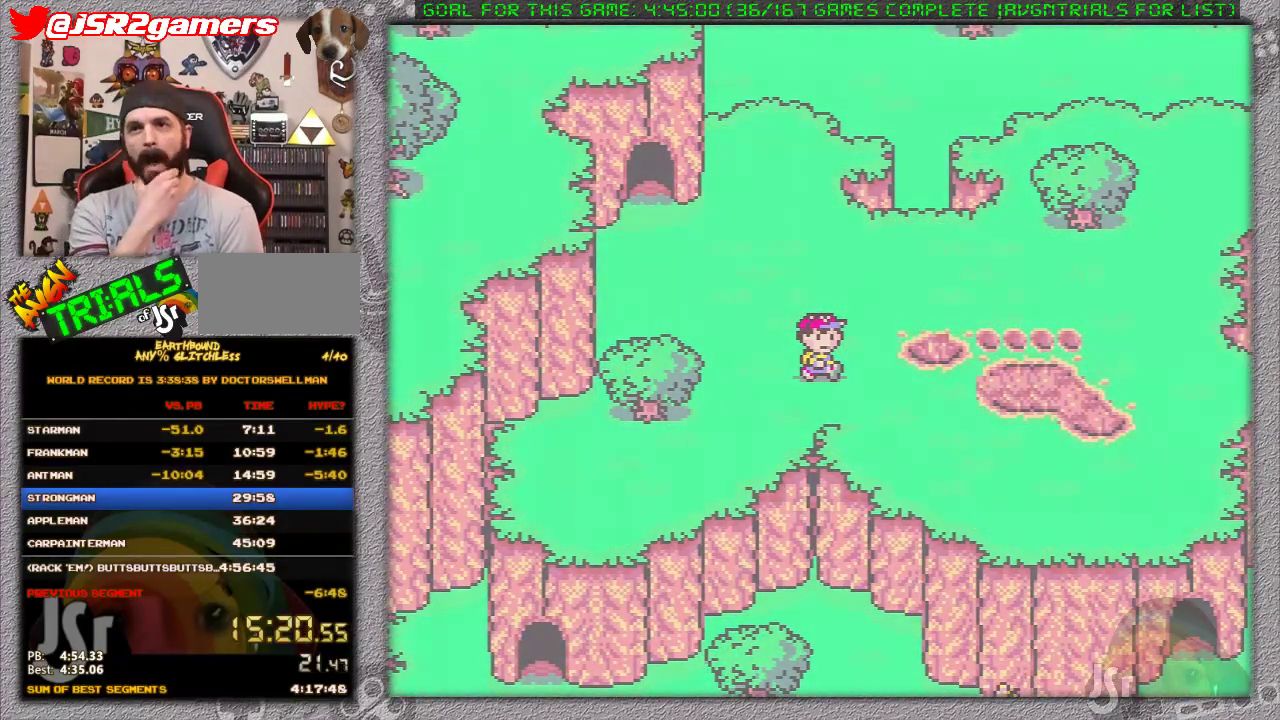
{"buttons": ["DPAD_UP", "DPAD_LEFT"], "events": []}
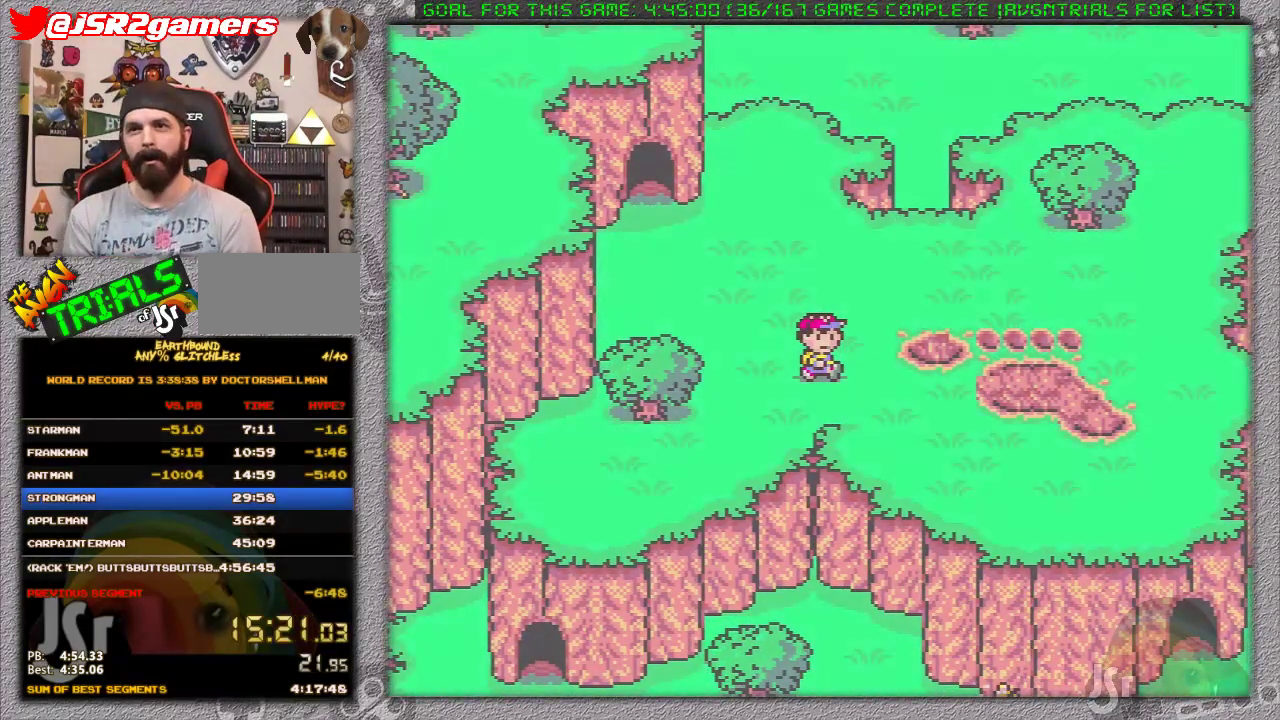
{"buttons": ["DPAD_UP", "DPAD_LEFT"], "events": []}
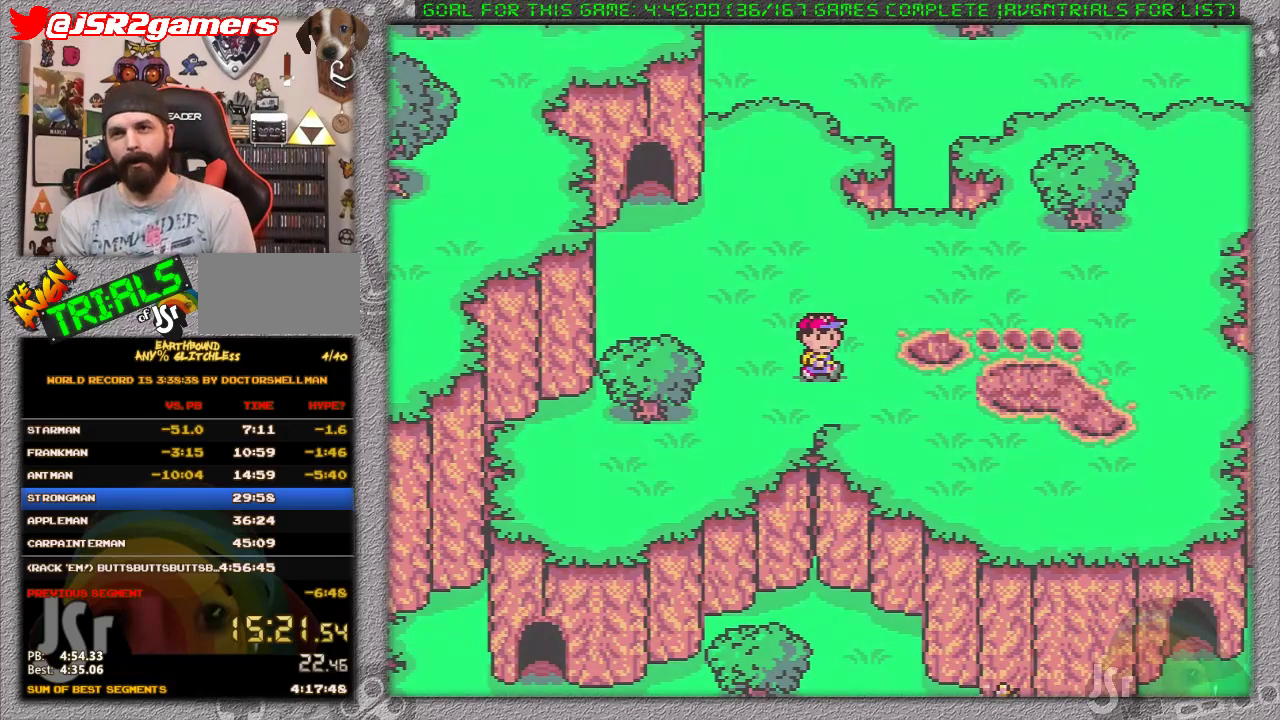
{"buttons": ["DPAD_UP", "DPAD_LEFT"], "events": []}
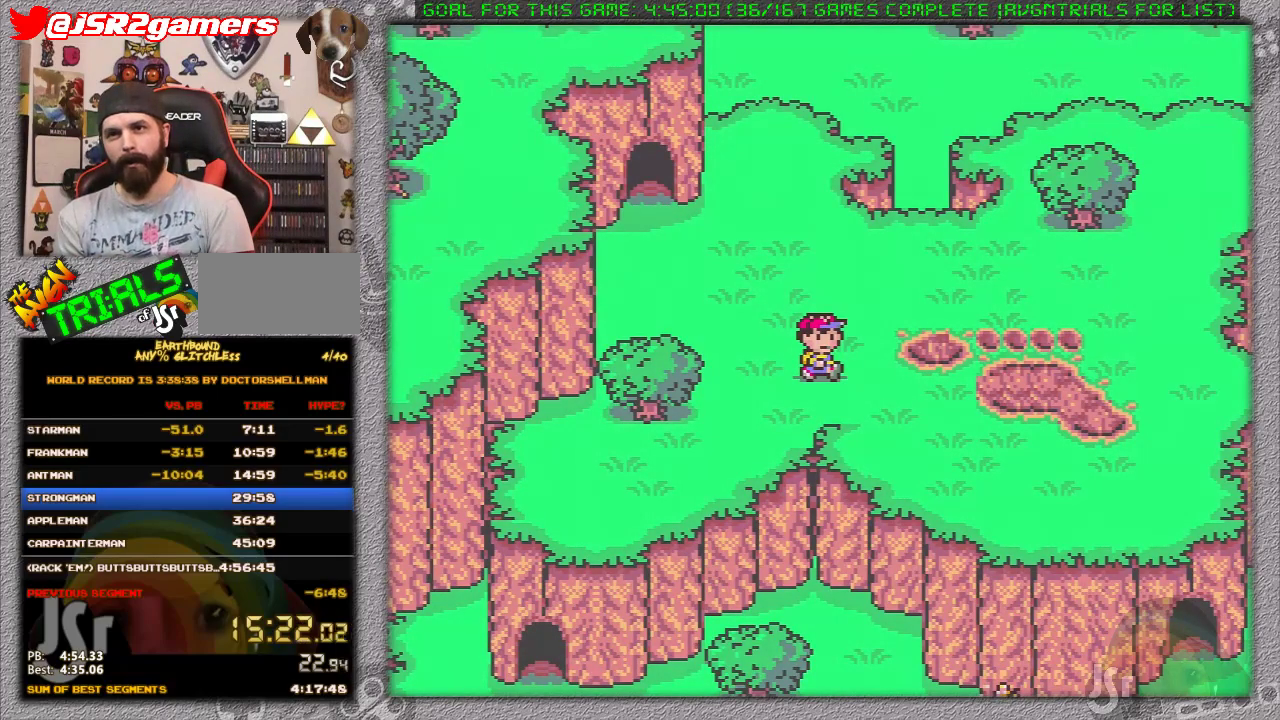
{"buttons": ["DPAD_UP", "DPAD_LEFT"], "events": []}
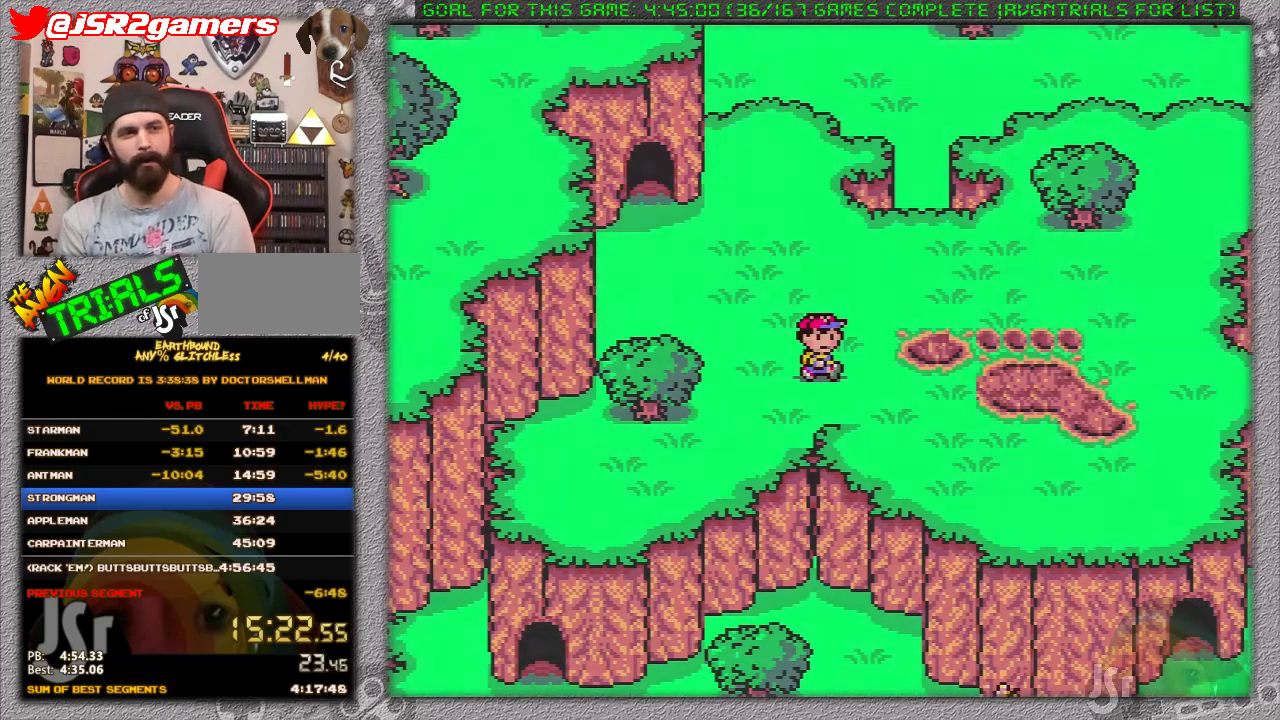
{"buttons": ["DPAD_UP", "DPAD_LEFT"], "events": []}
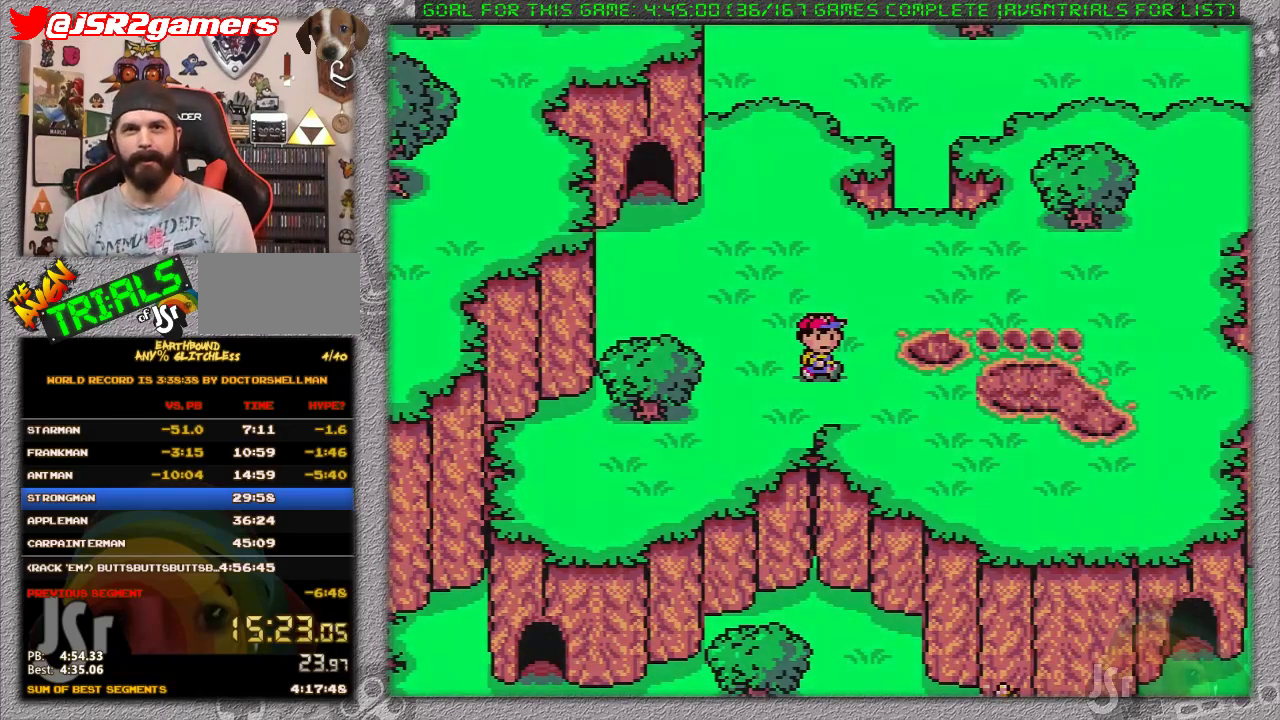
{"buttons": ["DPAD_UP", "DPAD_LEFT"], "events": []}
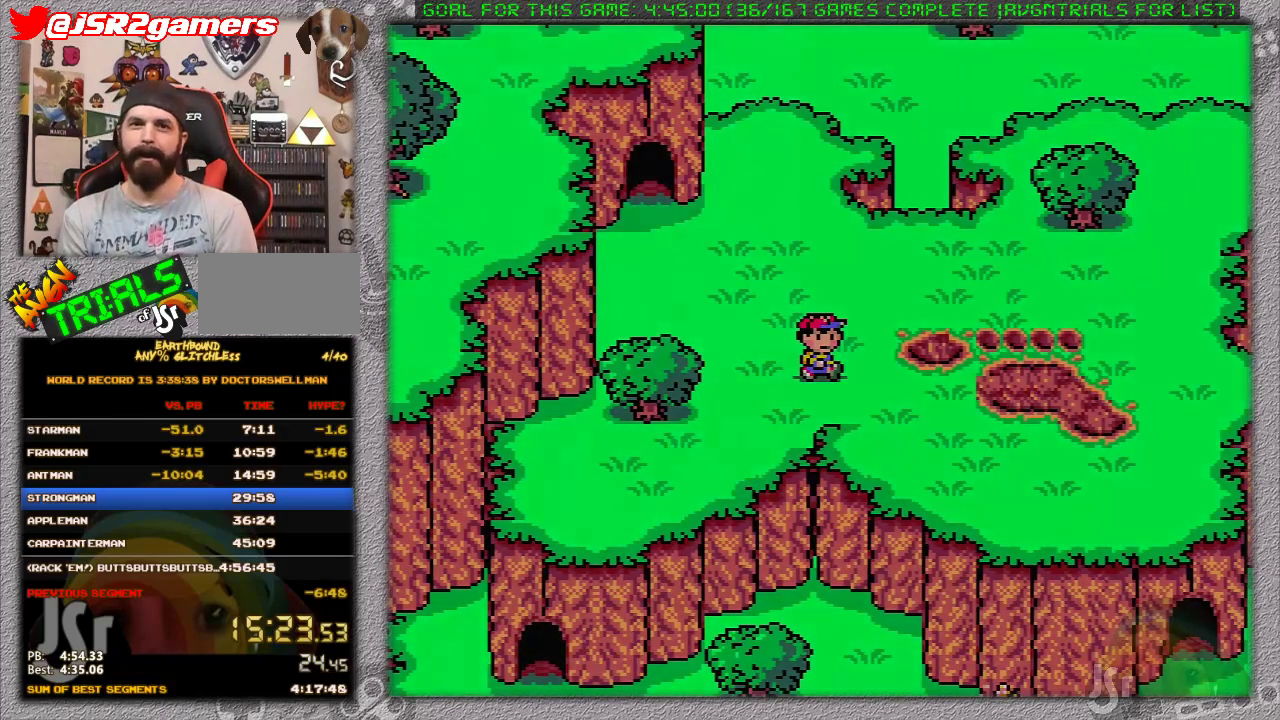
{"buttons": ["DPAD_UP", "DPAD_LEFT"], "events": []}
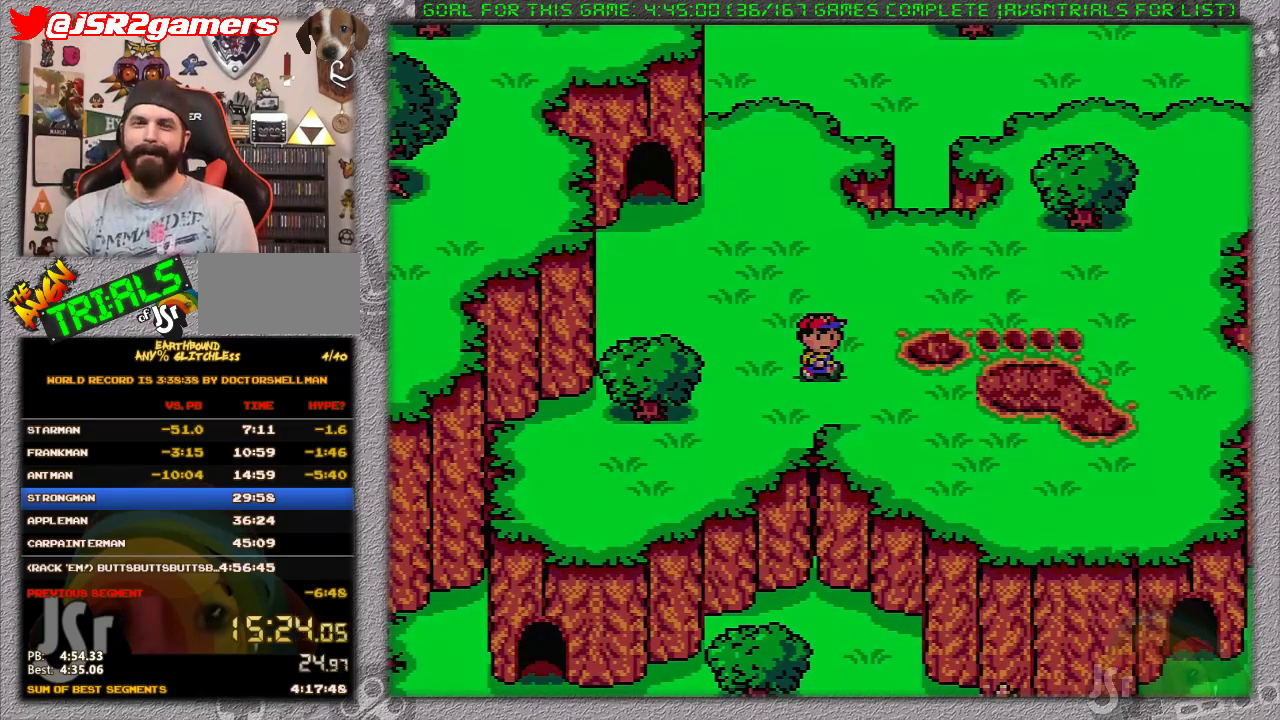
{"buttons": ["DPAD_UP", "DPAD_LEFT"], "events": []}
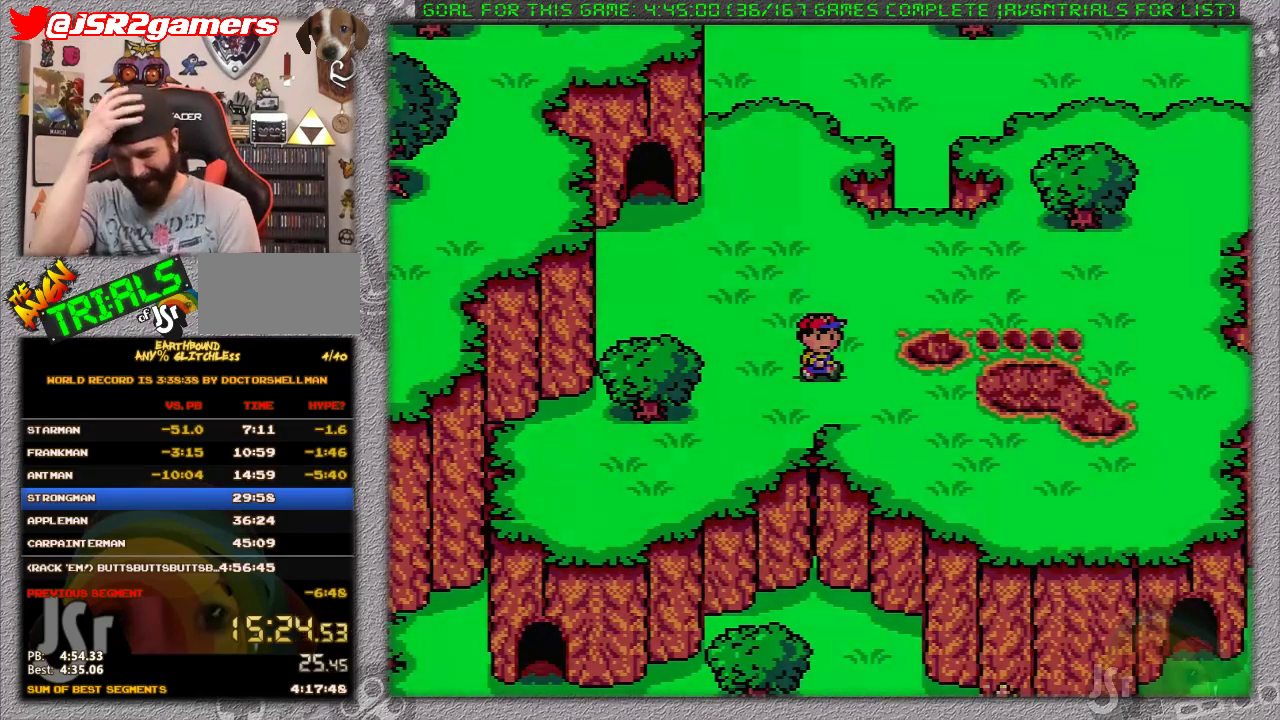
{"buttons": ["DPAD_UP", "DPAD_LEFT"], "events": []}
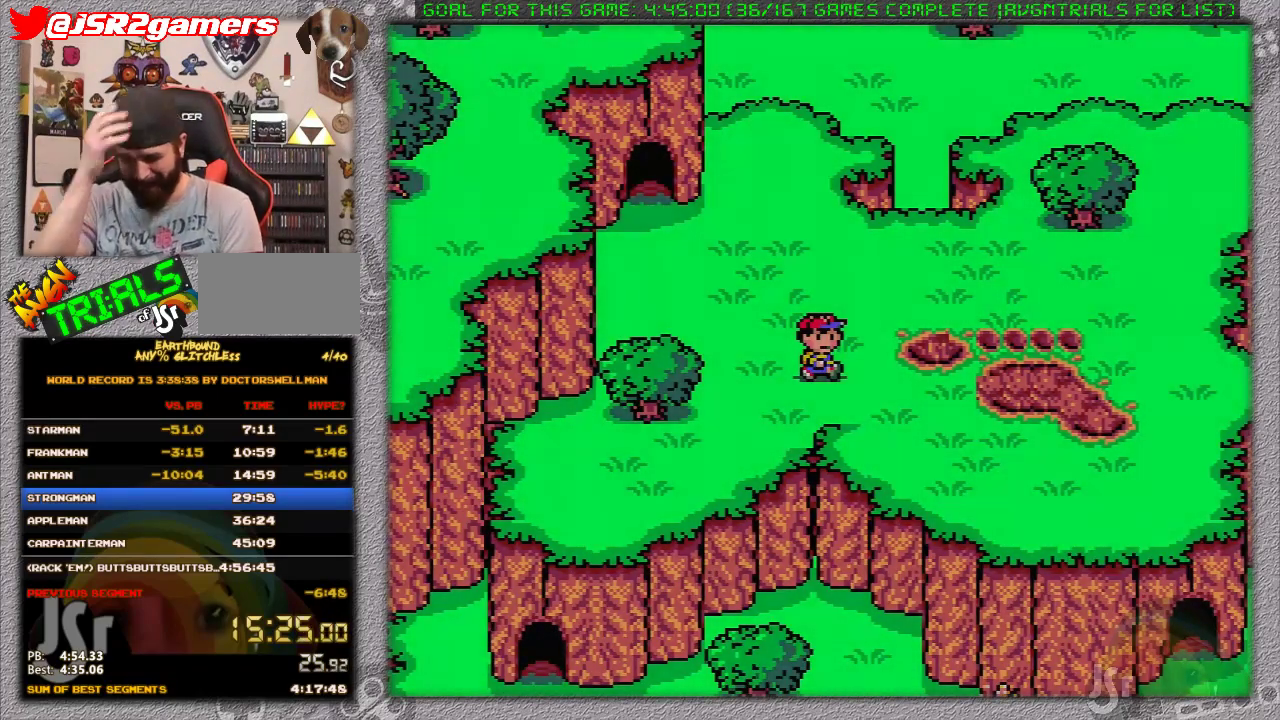
{"buttons": ["DPAD_UP", "DPAD_LEFT"], "events": []}
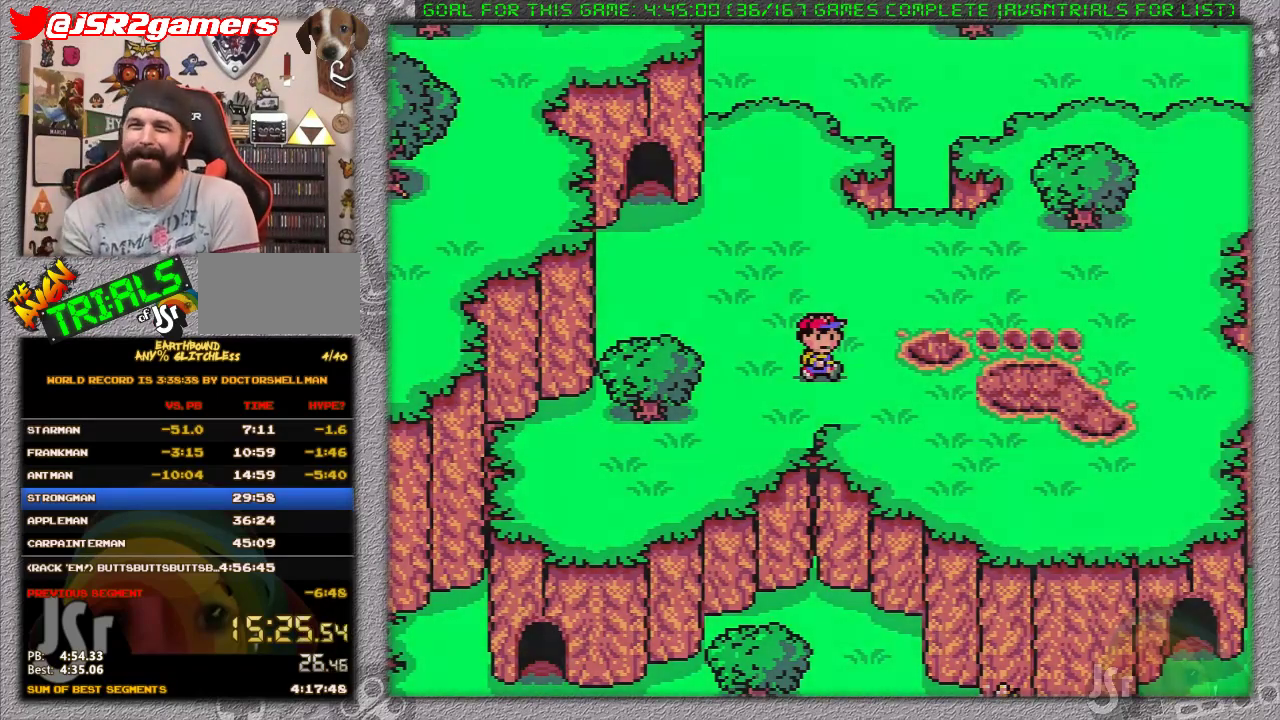
{"buttons": ["DPAD_UP", "DPAD_LEFT"], "events": []}
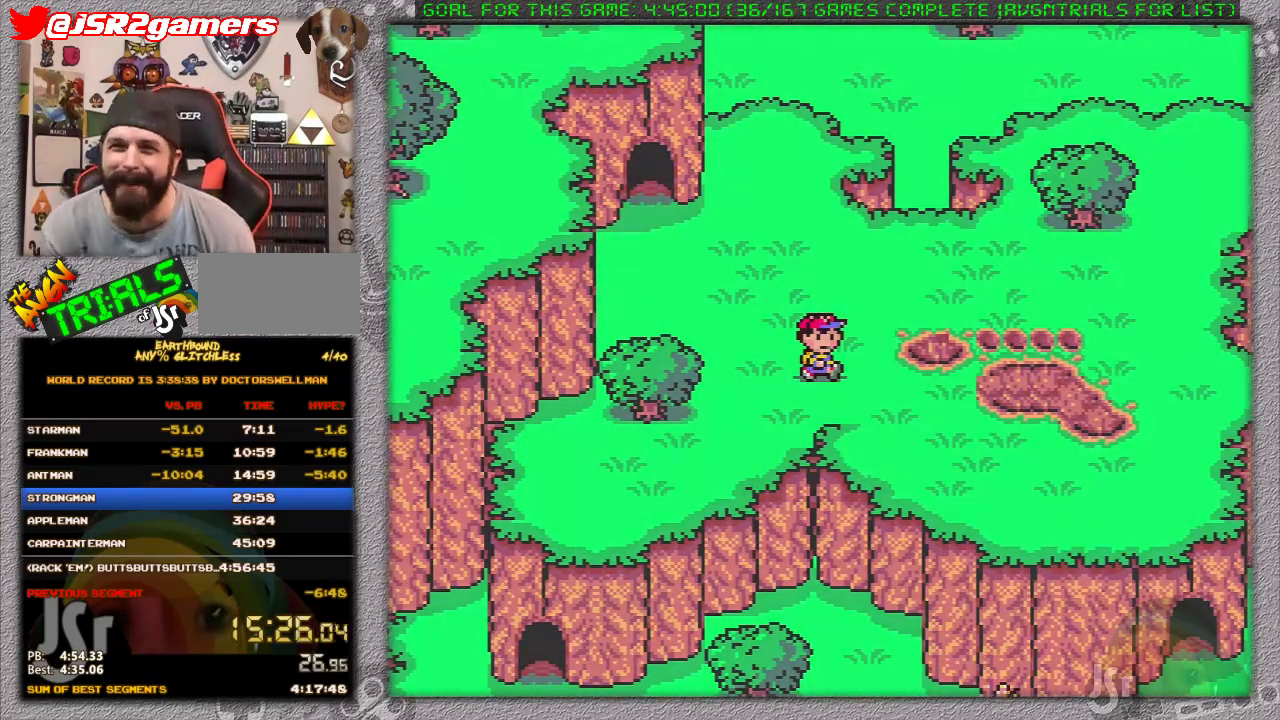
{"buttons": ["DPAD_UP", "DPAD_LEFT"], "events": []}
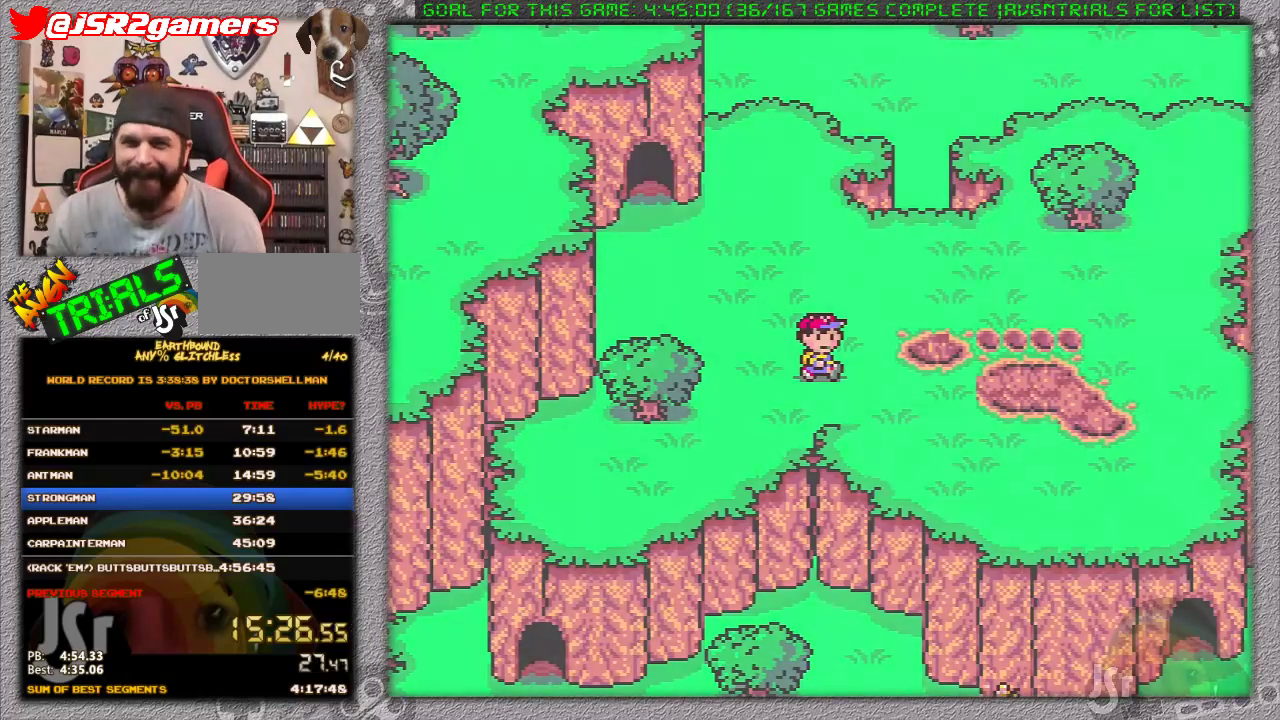
{"buttons": ["DPAD_UP", "DPAD_LEFT"], "events": []}
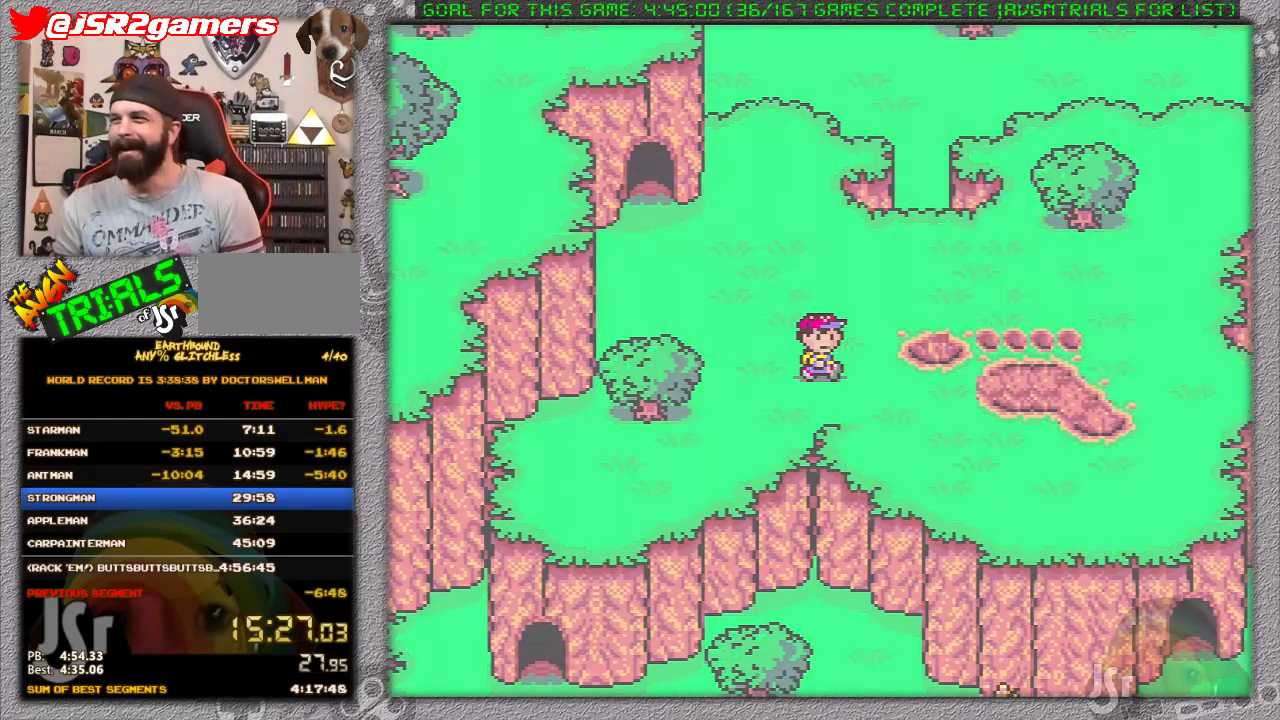
{"buttons": ["DPAD_UP", "DPAD_LEFT"], "events": []}
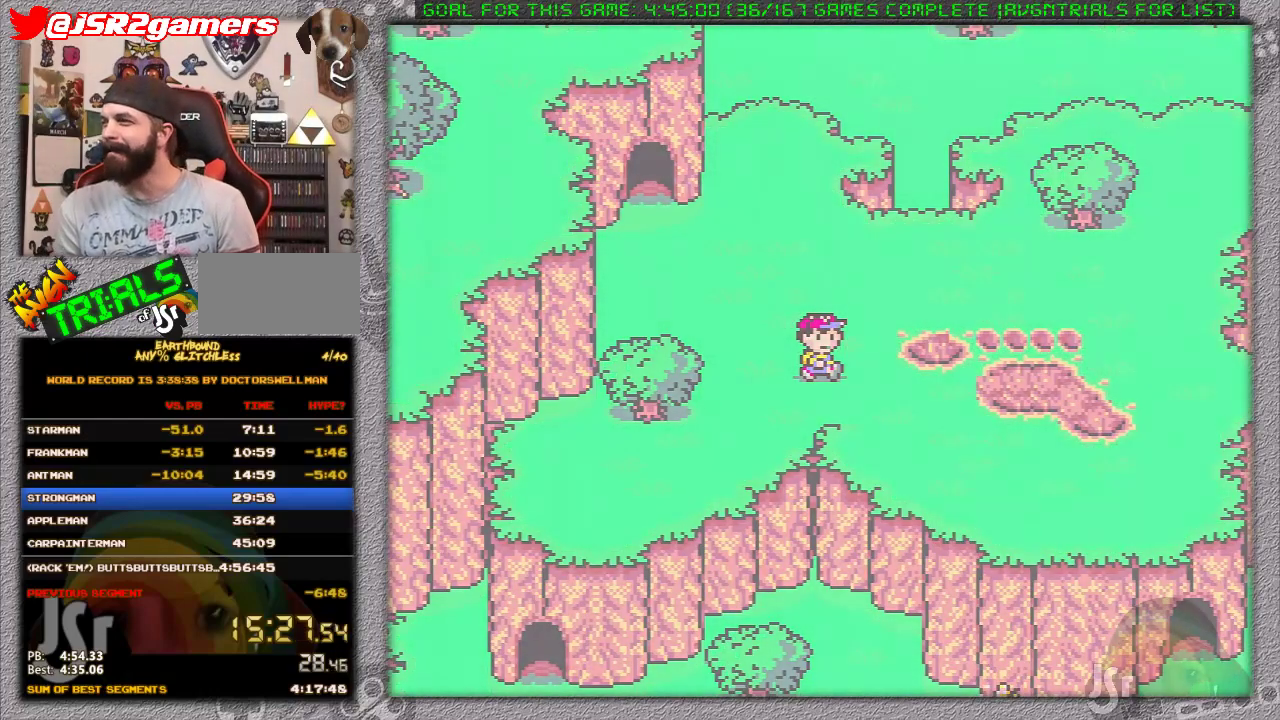
{"buttons": ["DPAD_UP", "DPAD_LEFT"], "events": []}
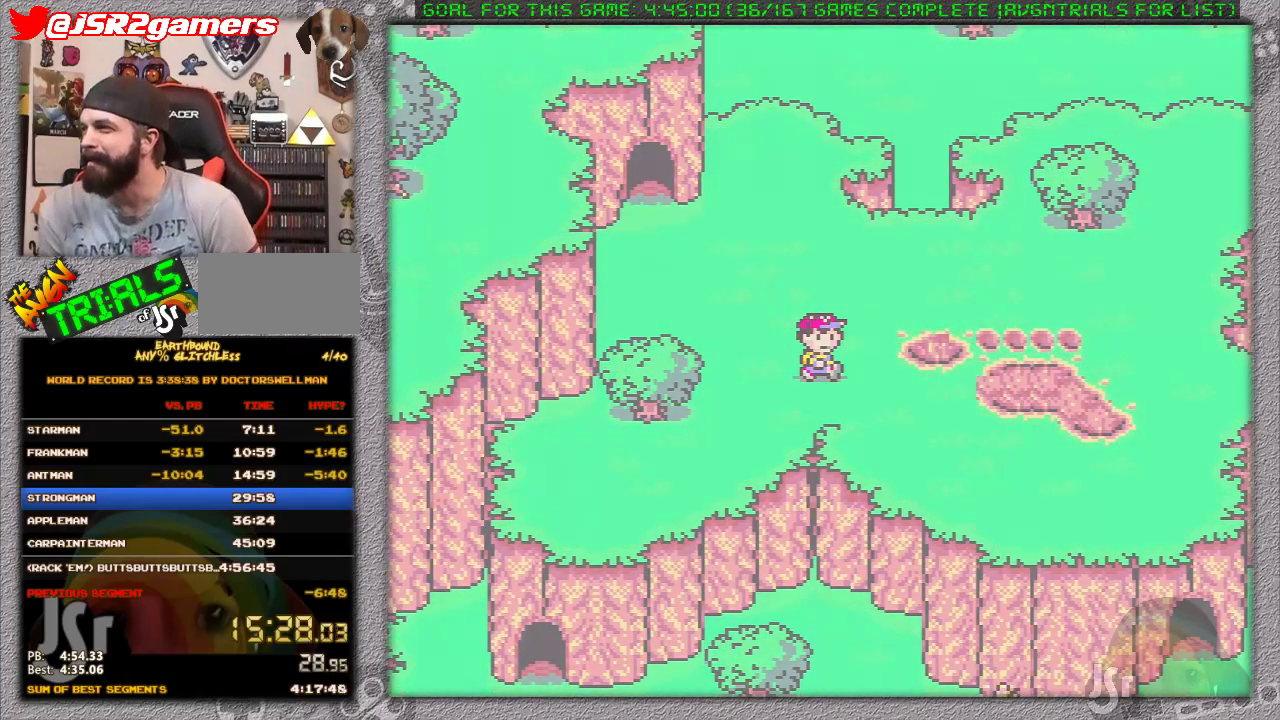
{"buttons": ["DPAD_UP", "DPAD_LEFT"], "events": []}
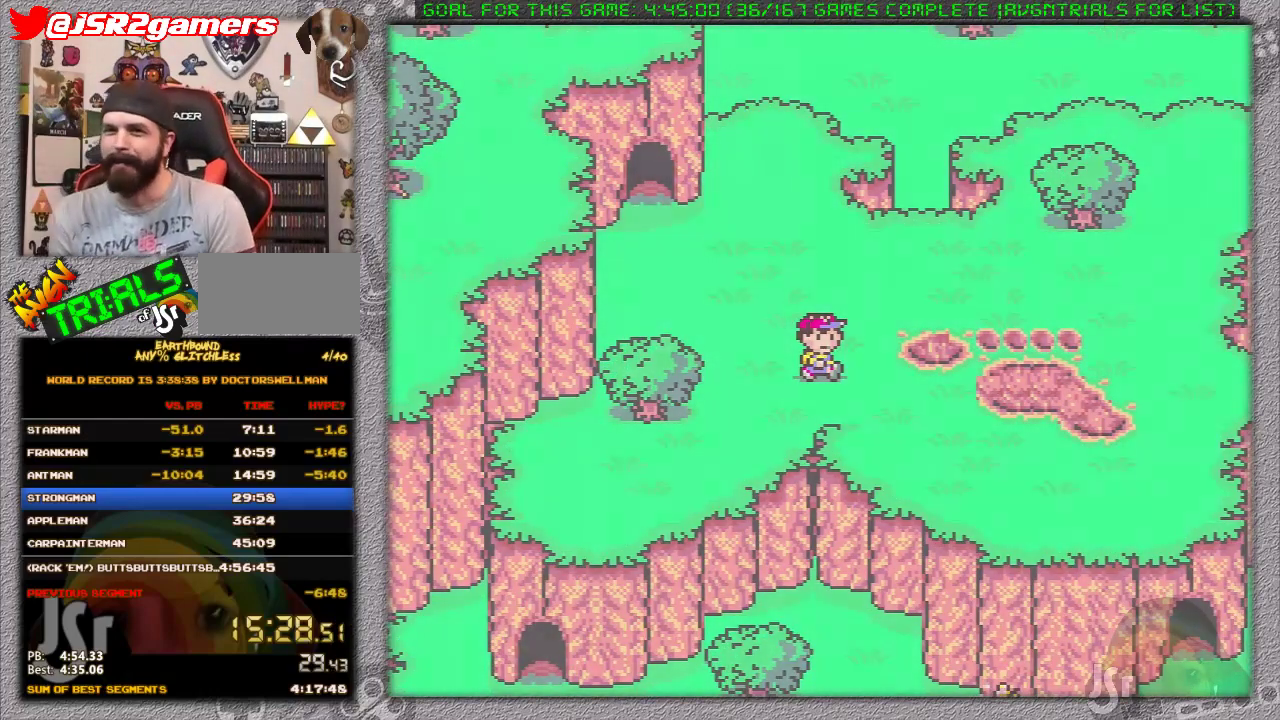
{"buttons": ["DPAD_UP", "DPAD_LEFT"], "events": []}
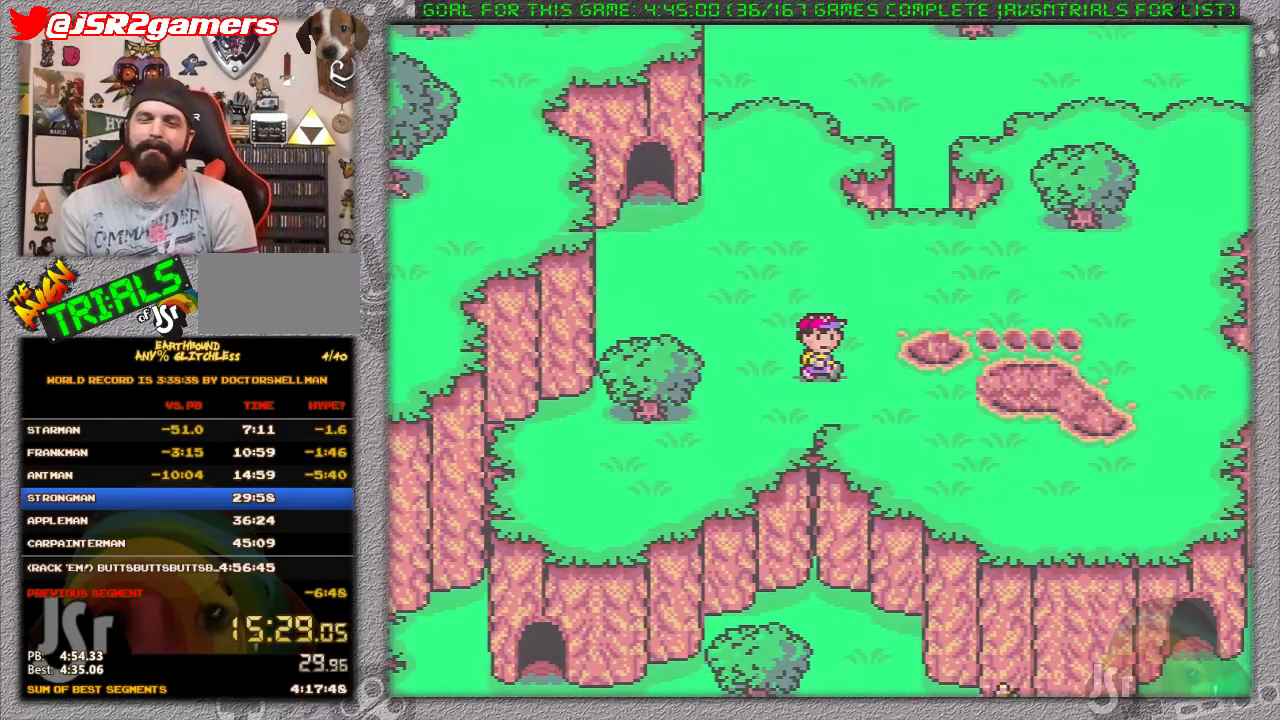
{"buttons": ["DPAD_UP", "DPAD_LEFT"], "events": []}
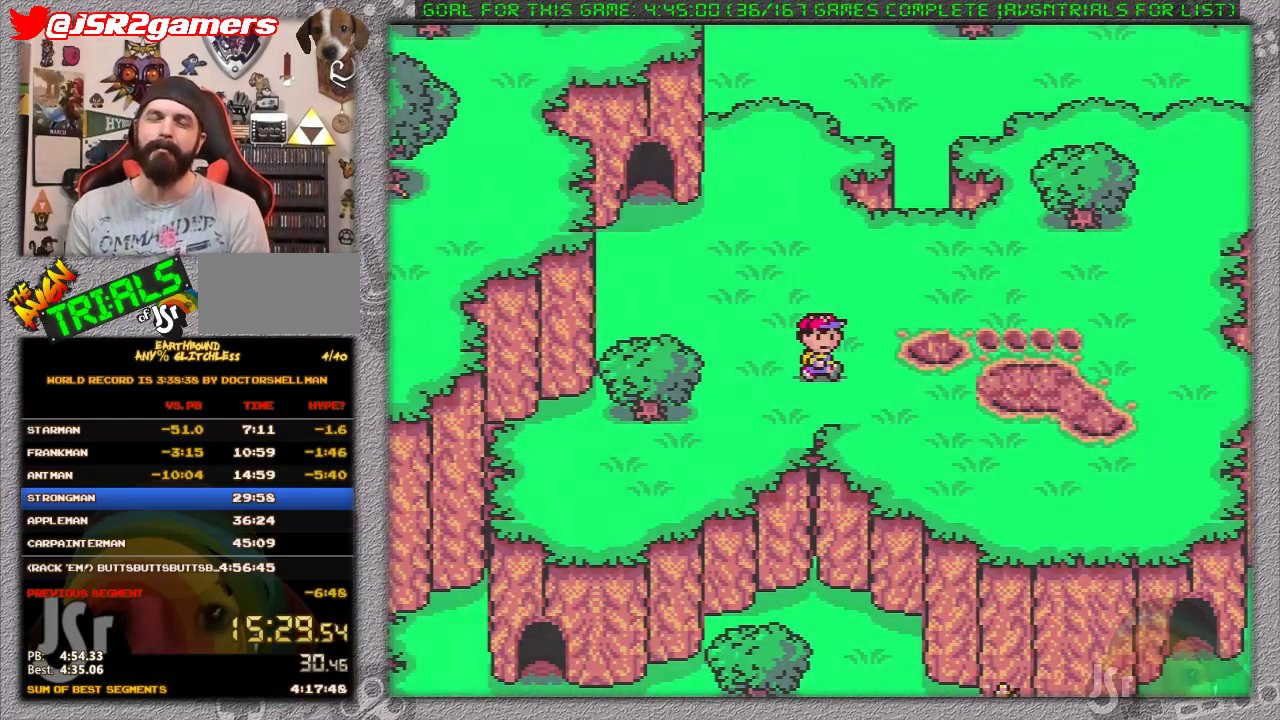
{"buttons": ["DPAD_UP", "DPAD_LEFT"], "events": []}
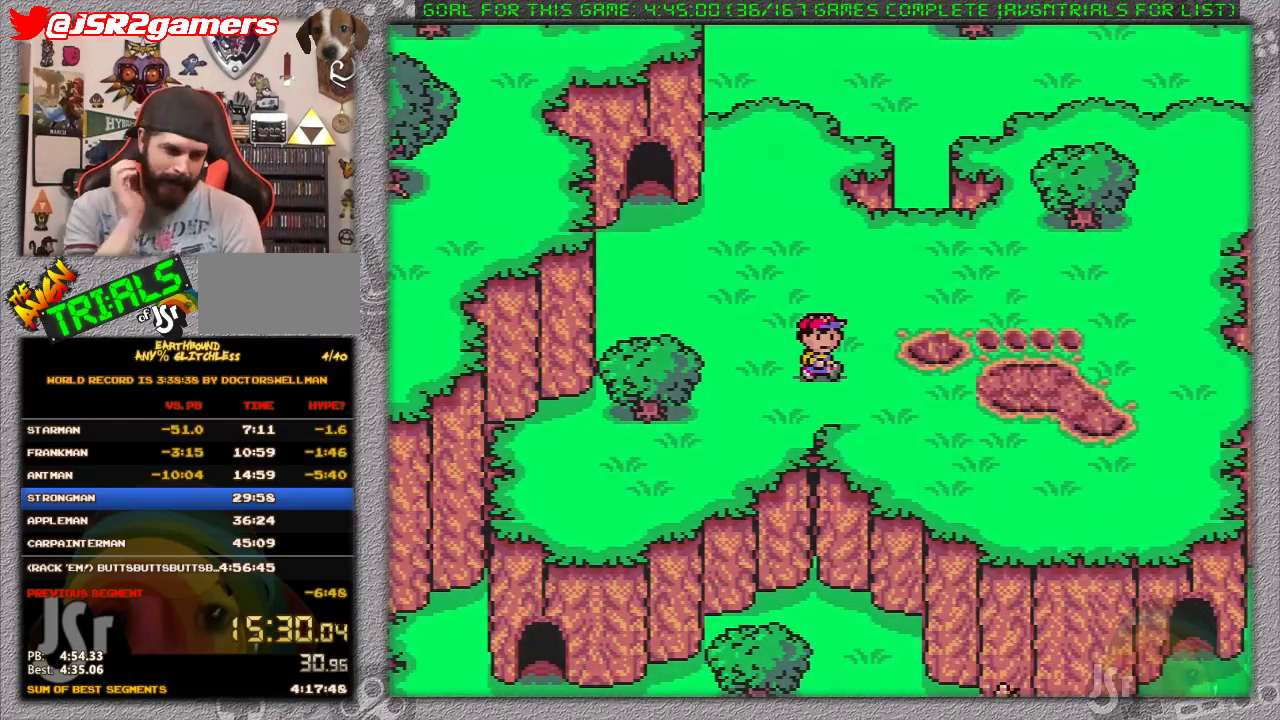
{"buttons": ["DPAD_UP", "DPAD_LEFT"], "events": []}
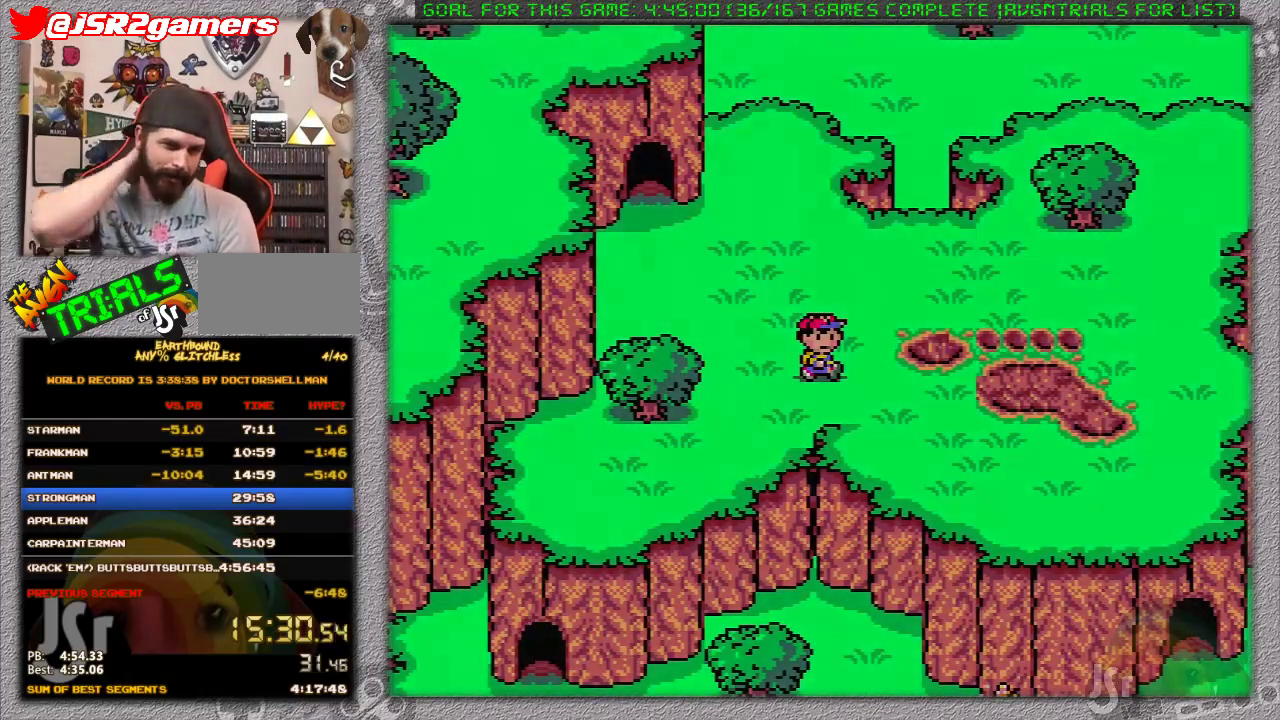
{"buttons": ["DPAD_UP", "DPAD_LEFT"], "events": []}
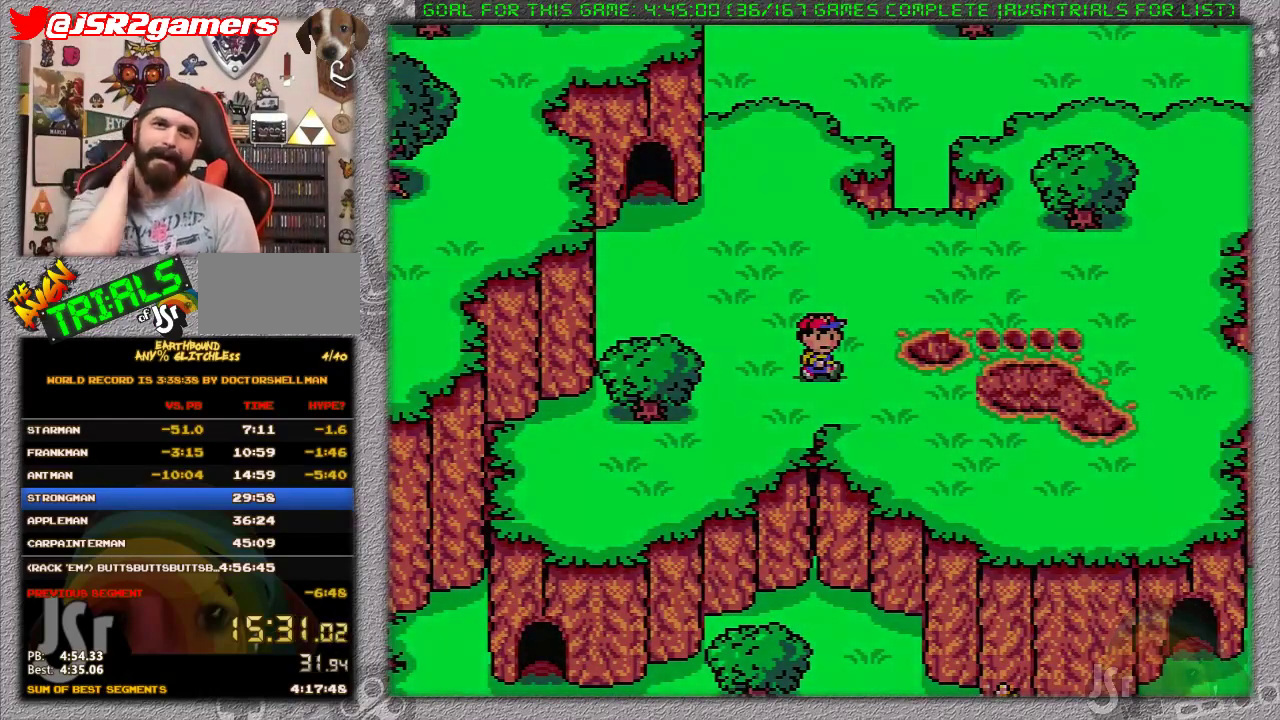
{"buttons": ["DPAD_UP", "DPAD_LEFT"], "events": []}